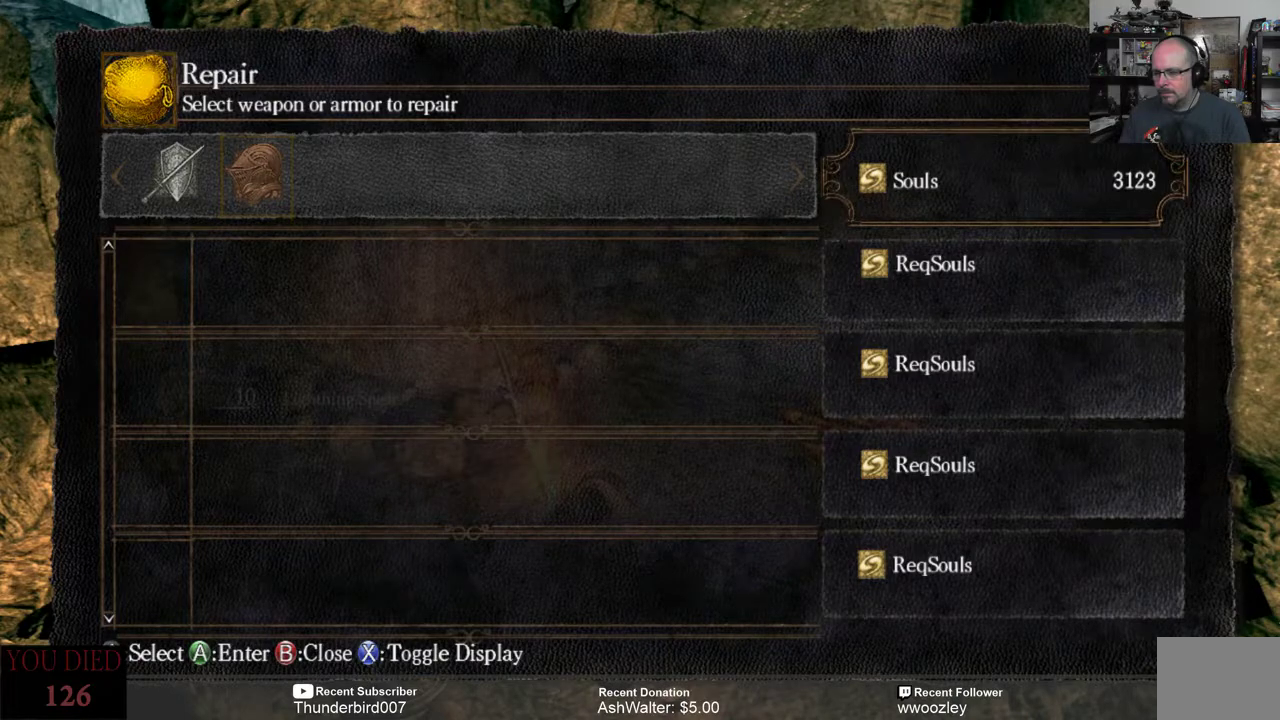
Gameplay with a controller (Xbox layout); each line is a JSON object with the inputs held at the frame after it. "events" lists button and stick changes between this image and that frame as [ms after this image, input, new state], when the widget could be followed in between. Not read: L1.
{"buttons": [], "left_stick": "center", "right_stick": "center", "events": [[133, "B", "down"], [200, "B", "up"]]}
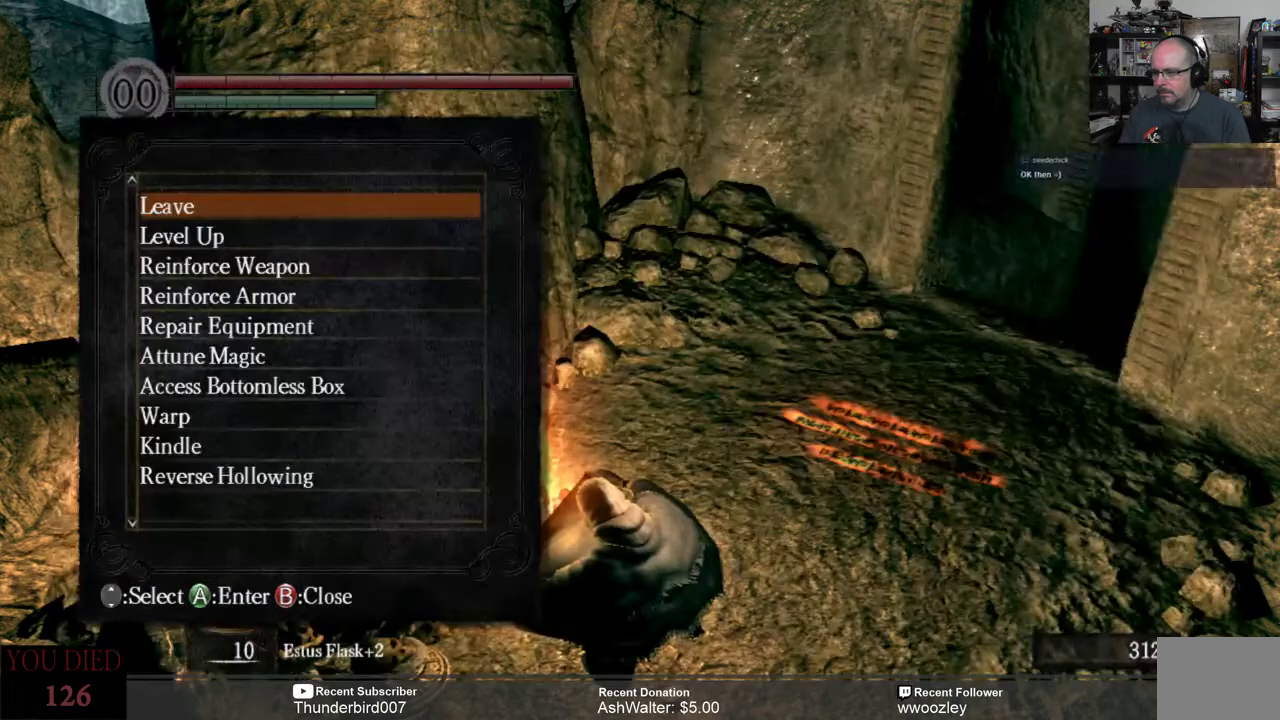
{"buttons": [], "left_stick": "center", "right_stick": "center", "events": []}
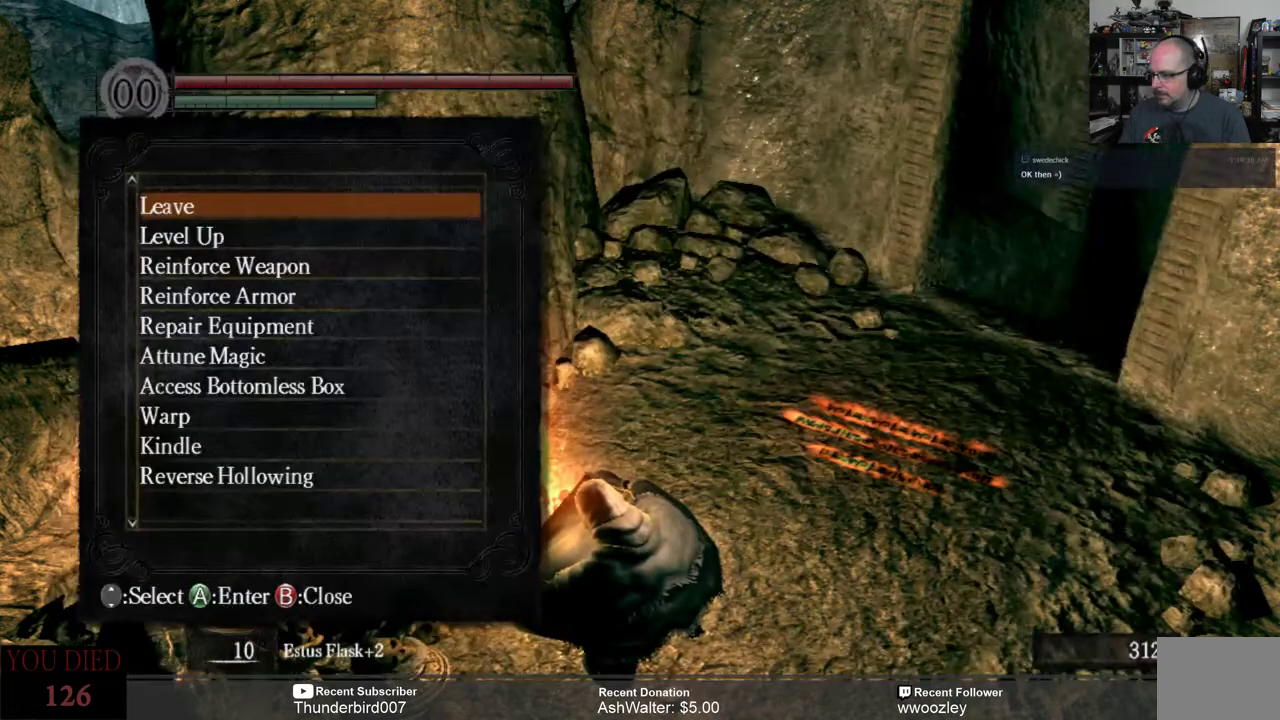
{"buttons": [], "left_stick": "center", "right_stick": "center", "events": []}
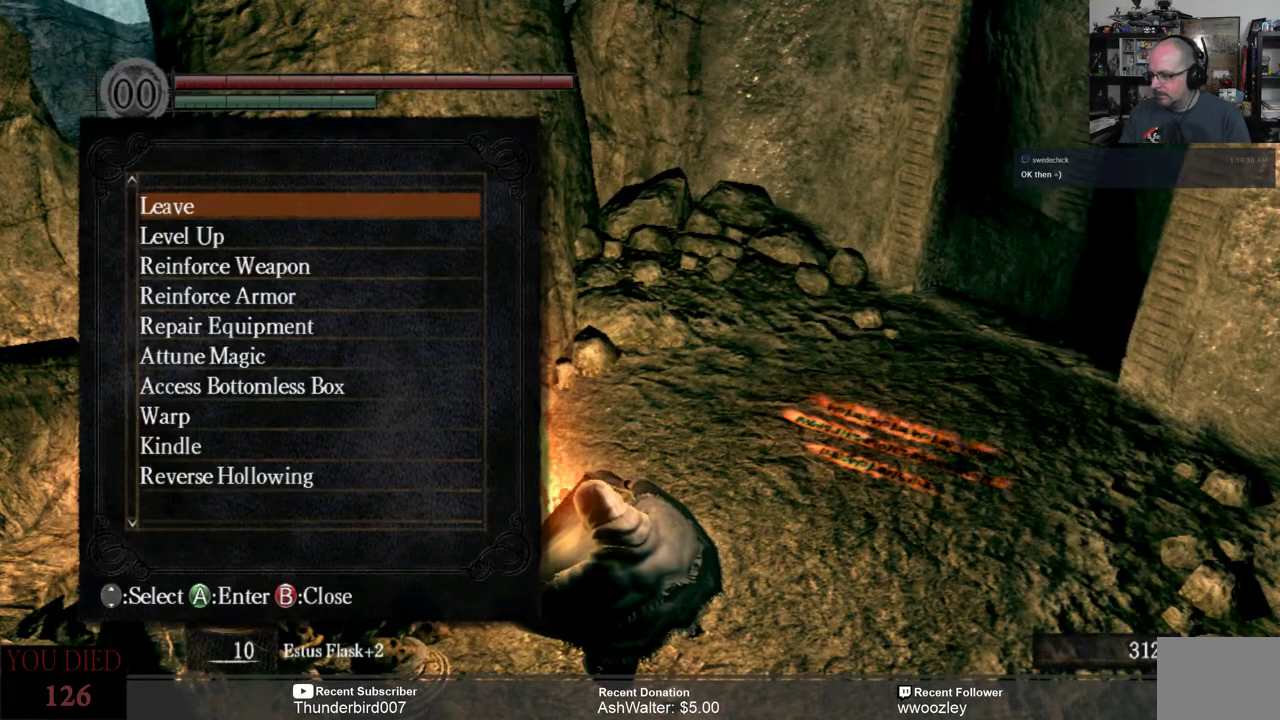
{"buttons": [], "left_stick": "center", "right_stick": "center", "events": []}
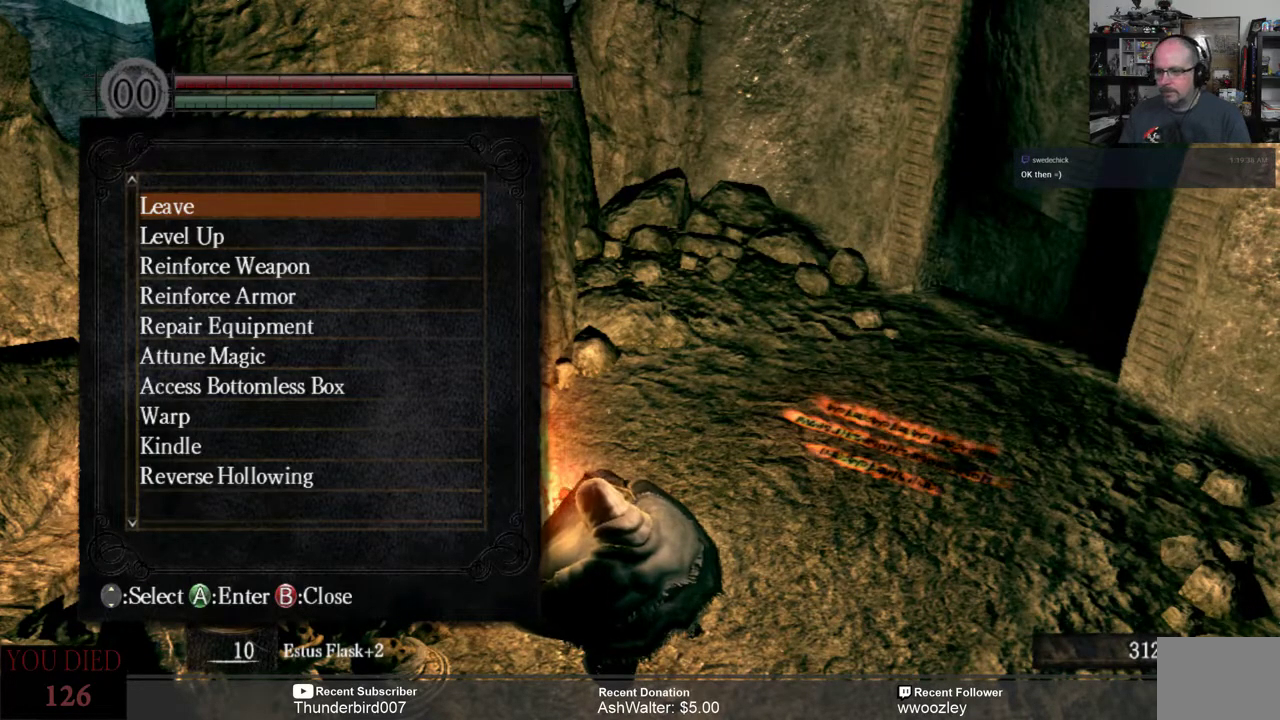
{"buttons": [], "left_stick": "center", "right_stick": "center", "events": []}
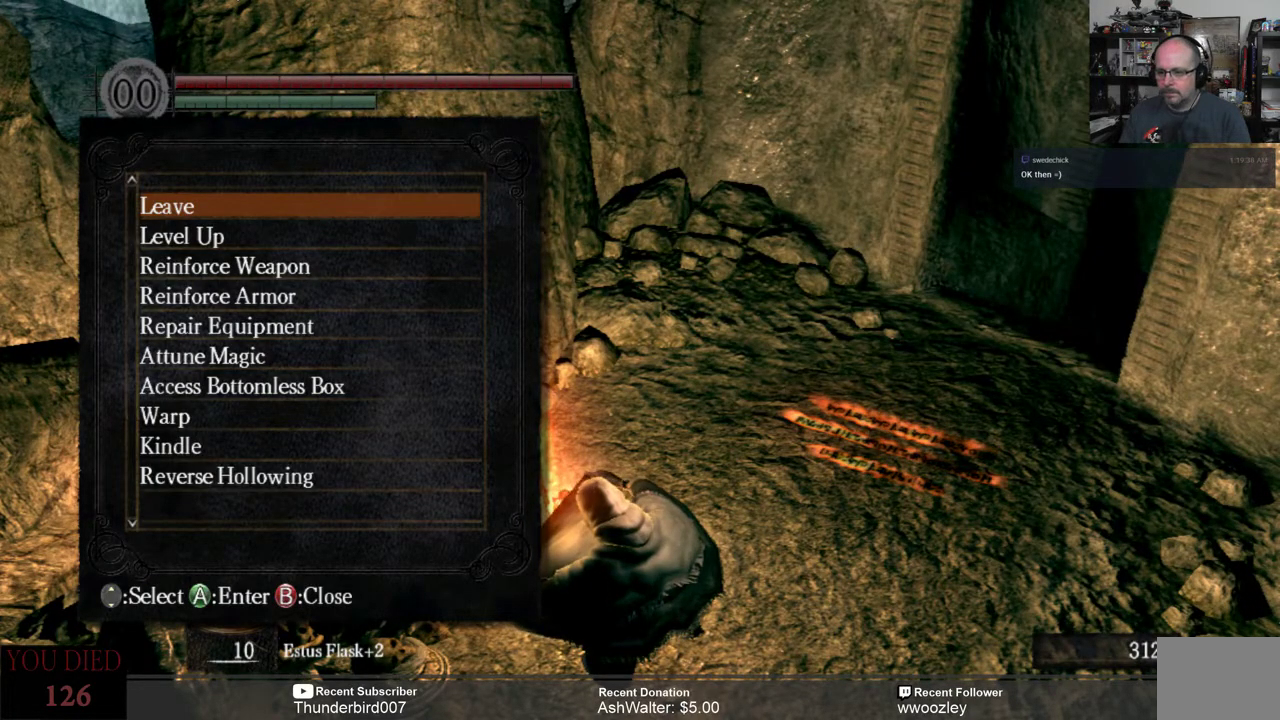
{"buttons": [], "left_stick": "center", "right_stick": "center", "events": []}
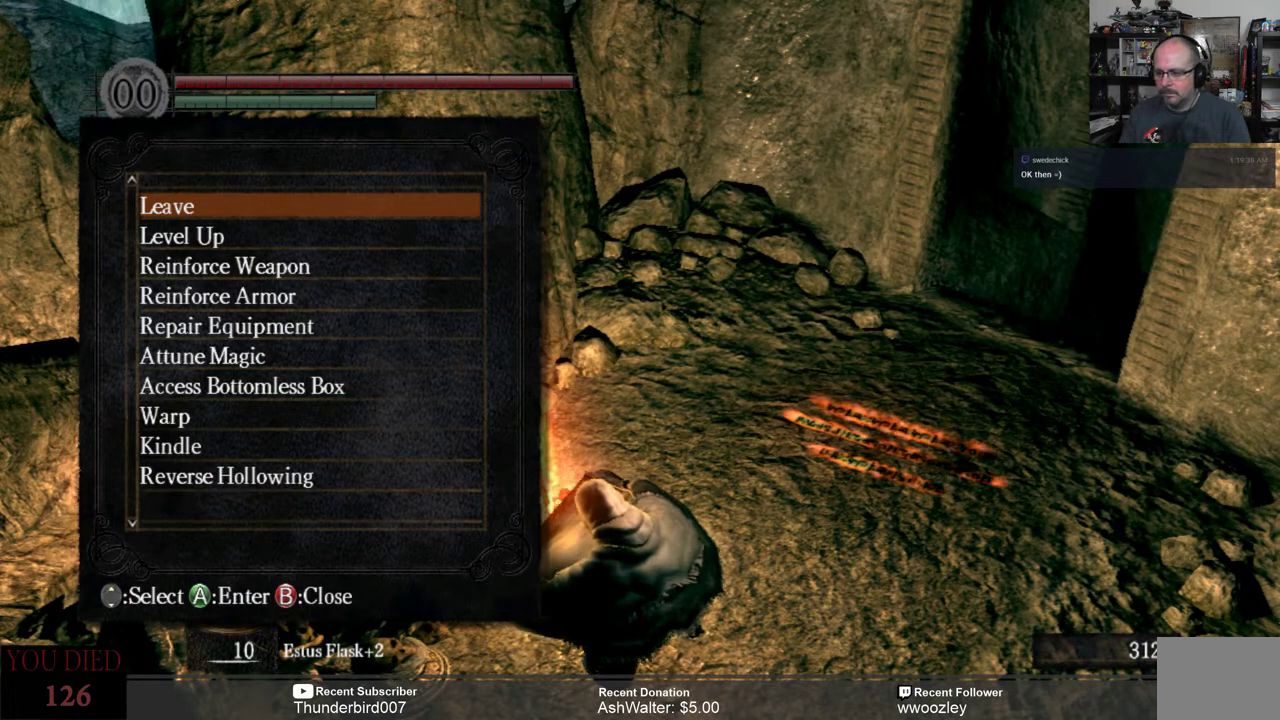
{"buttons": [], "left_stick": "center", "right_stick": "center", "events": []}
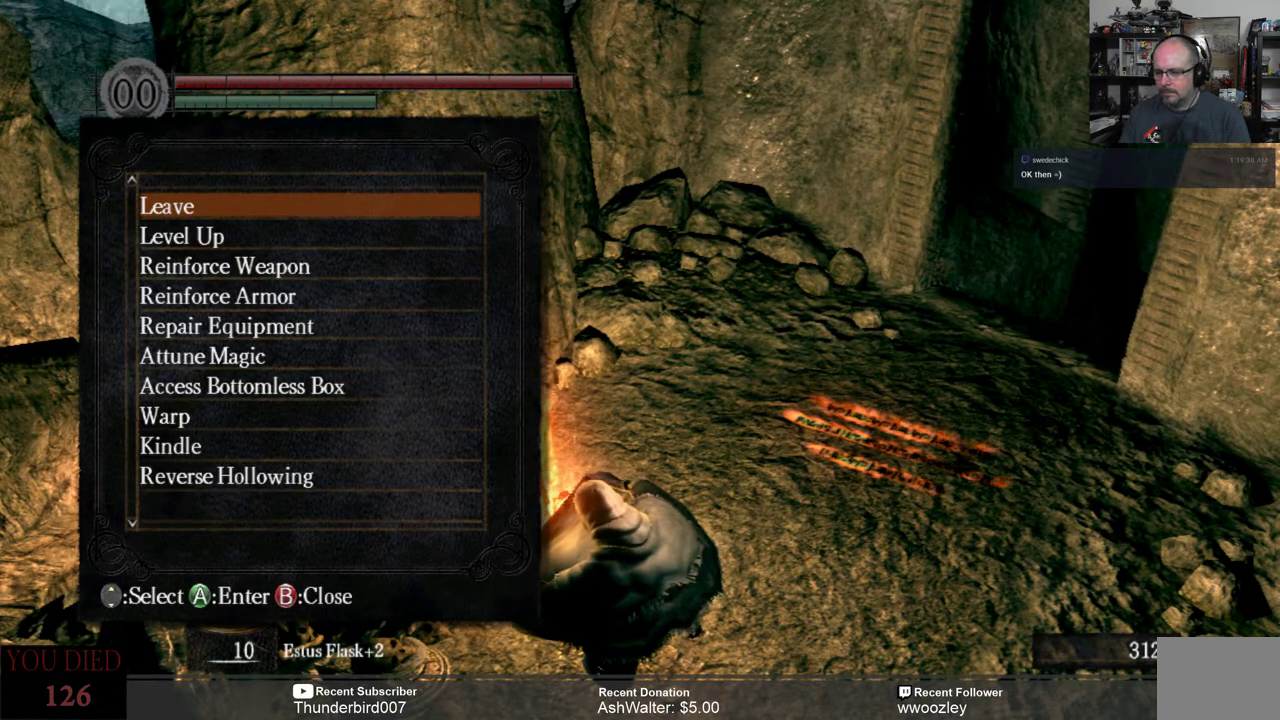
{"buttons": [], "left_stick": "center", "right_stick": "center", "events": []}
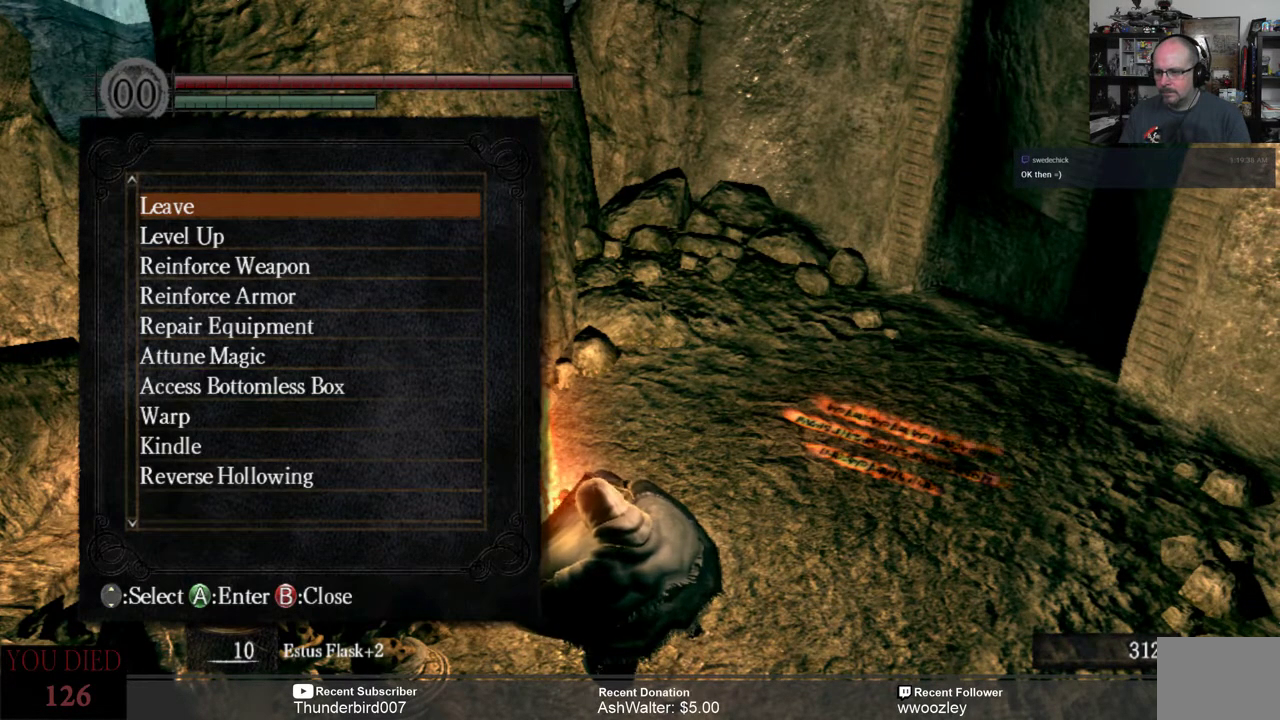
{"buttons": [], "left_stick": "center", "right_stick": "center", "events": [[117, "DPAD_DOWN", "down"], [217, "DPAD_DOWN", "up"], [350, "DPAD_DOWN", "down"], [450, "DPAD_DOWN", "up"]]}
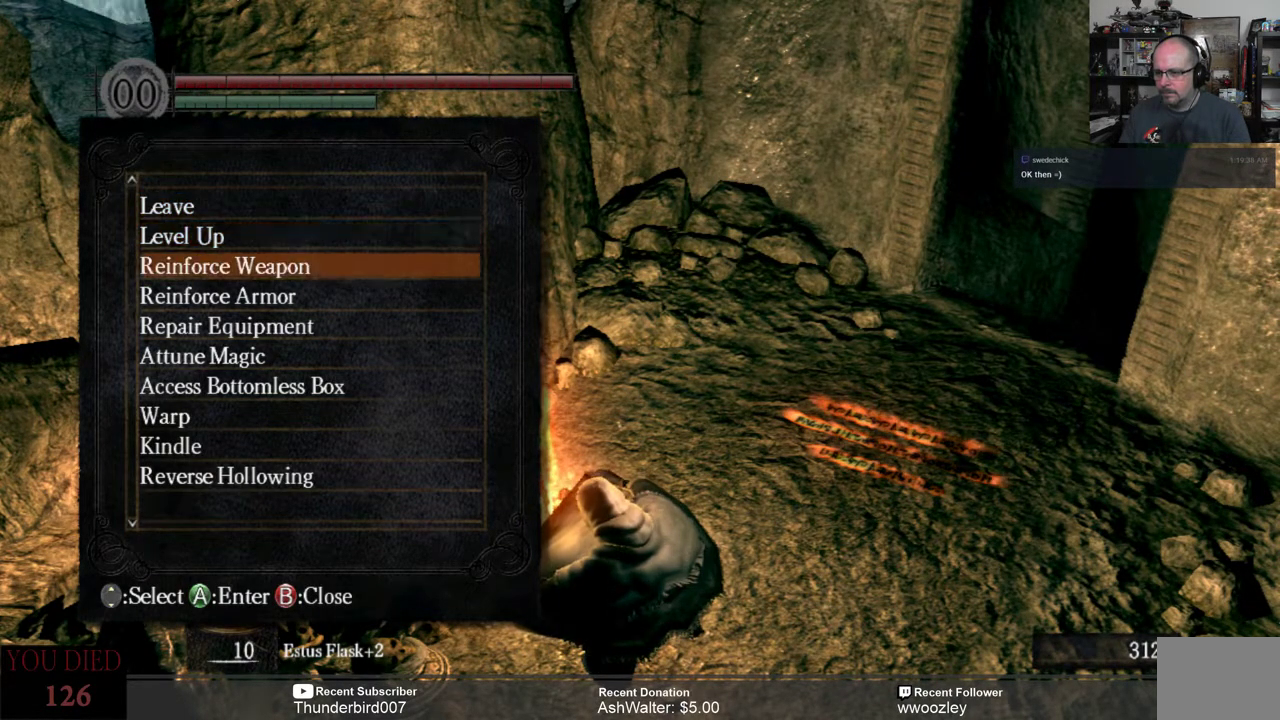
{"buttons": ["A"], "left_stick": "center", "right_stick": "center", "events": [[283, "DPAD_DOWN", "down"], [383, "DPAD_DOWN", "up"], [450, "A", "down"]]}
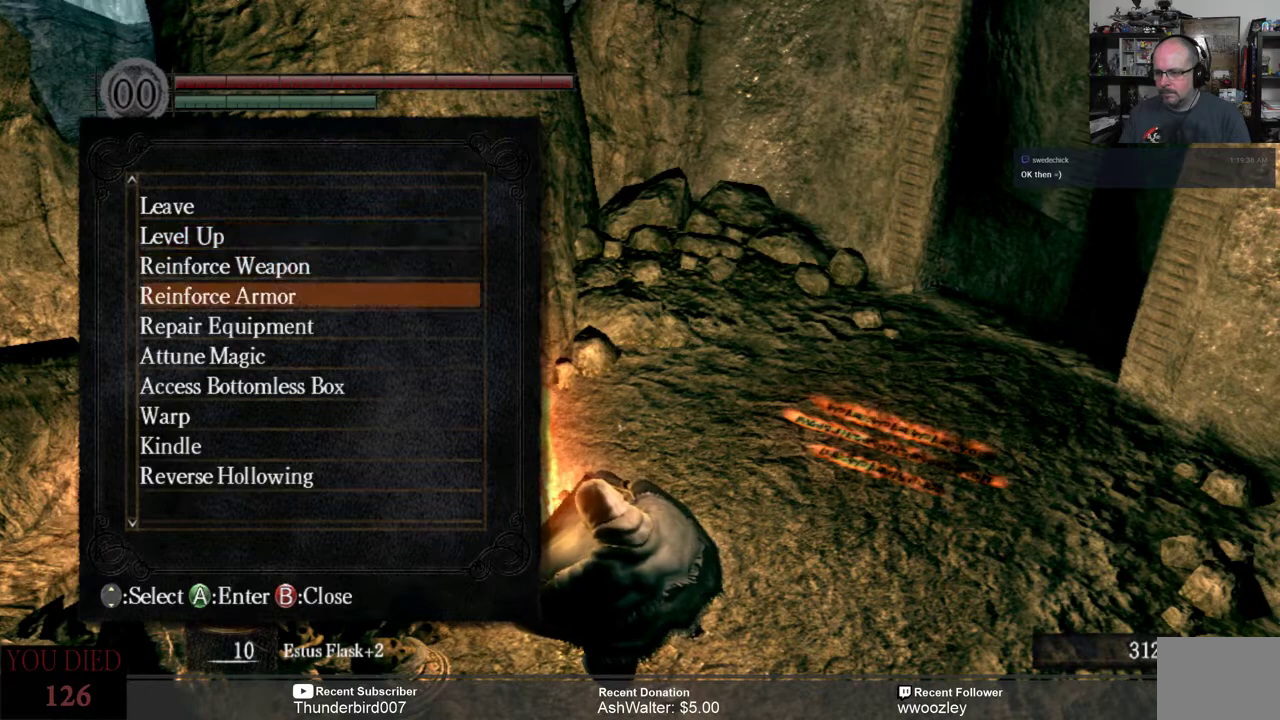
{"buttons": [], "left_stick": "center", "right_stick": "center", "events": [[50, "A", "up"]]}
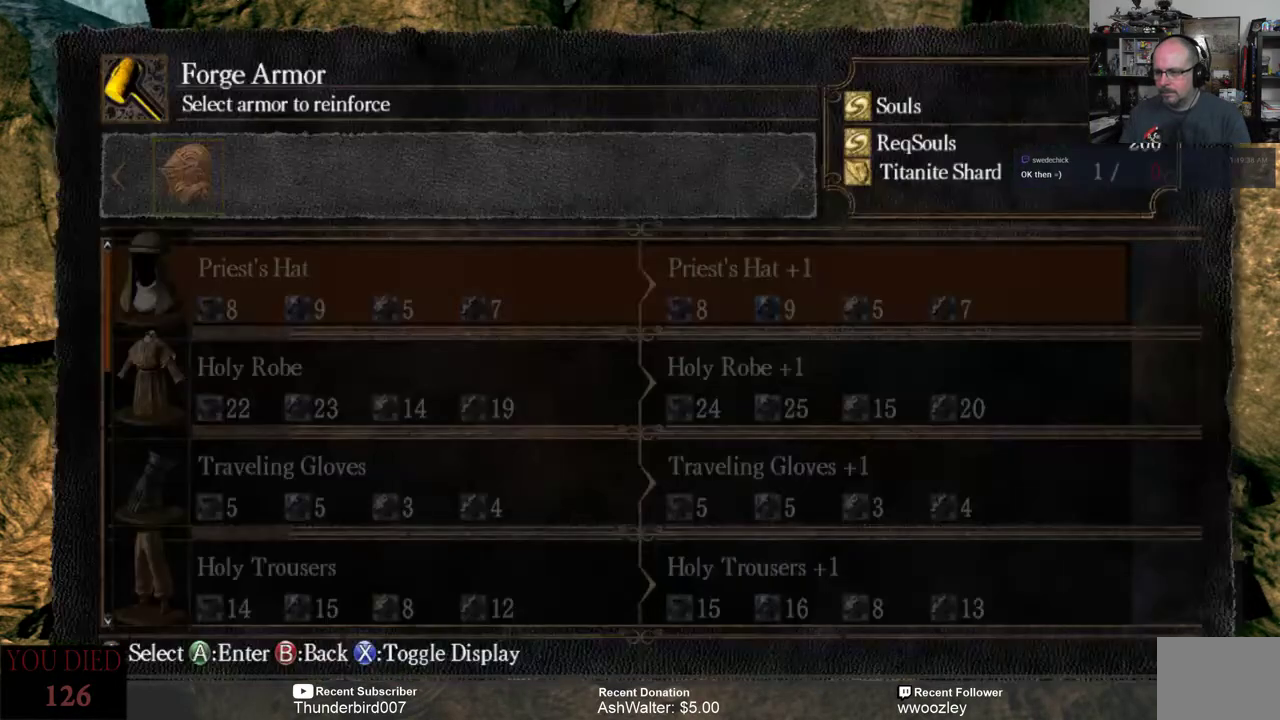
{"buttons": [], "left_stick": "center", "right_stick": "center", "events": [[150, "DPAD_DOWN", "down"], [267, "DPAD_DOWN", "up"], [367, "DPAD_DOWN", "down"], [433, "DPAD_DOWN", "up"]]}
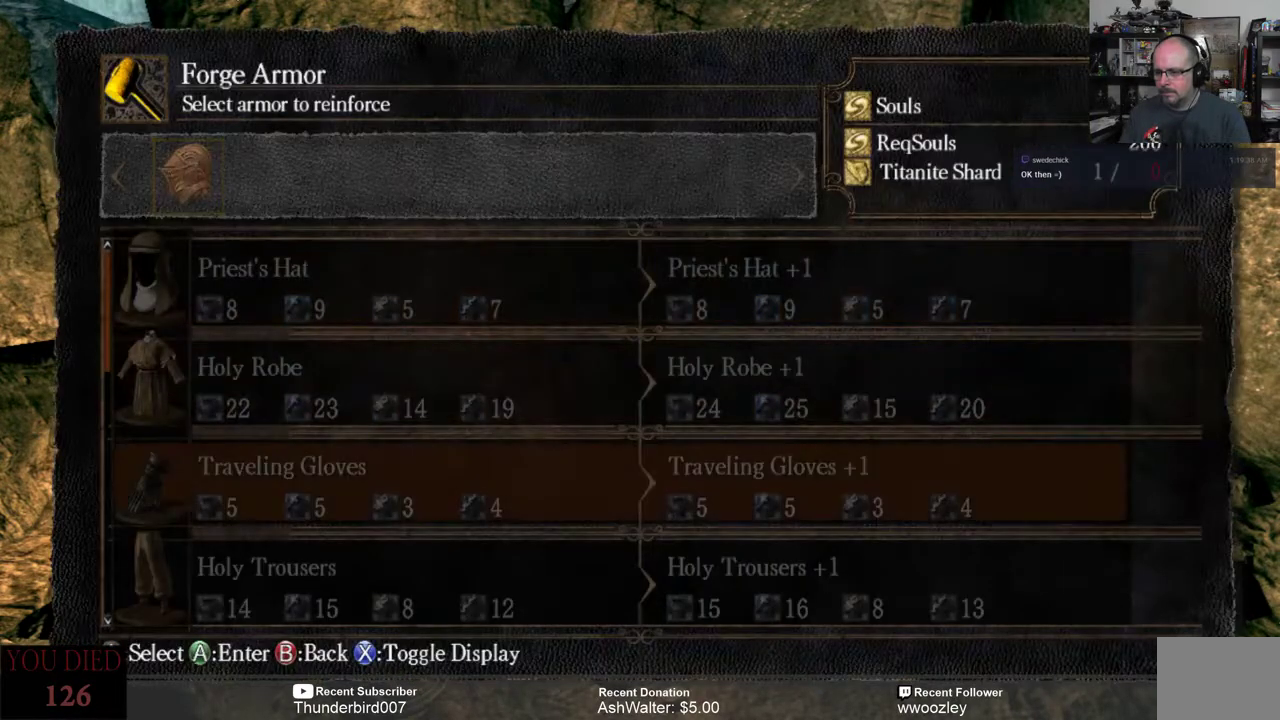
{"buttons": ["DPAD_DOWN"], "left_stick": "center", "right_stick": "center", "events": [[33, "DPAD_DOWN", "down"], [100, "DPAD_DOWN", "up"], [167, "DPAD_DOWN", "down"], [267, "DPAD_DOWN", "up"], [333, "DPAD_DOWN", "down"], [400, "DPAD_DOWN", "up"], [500, "DPAD_DOWN", "down"]]}
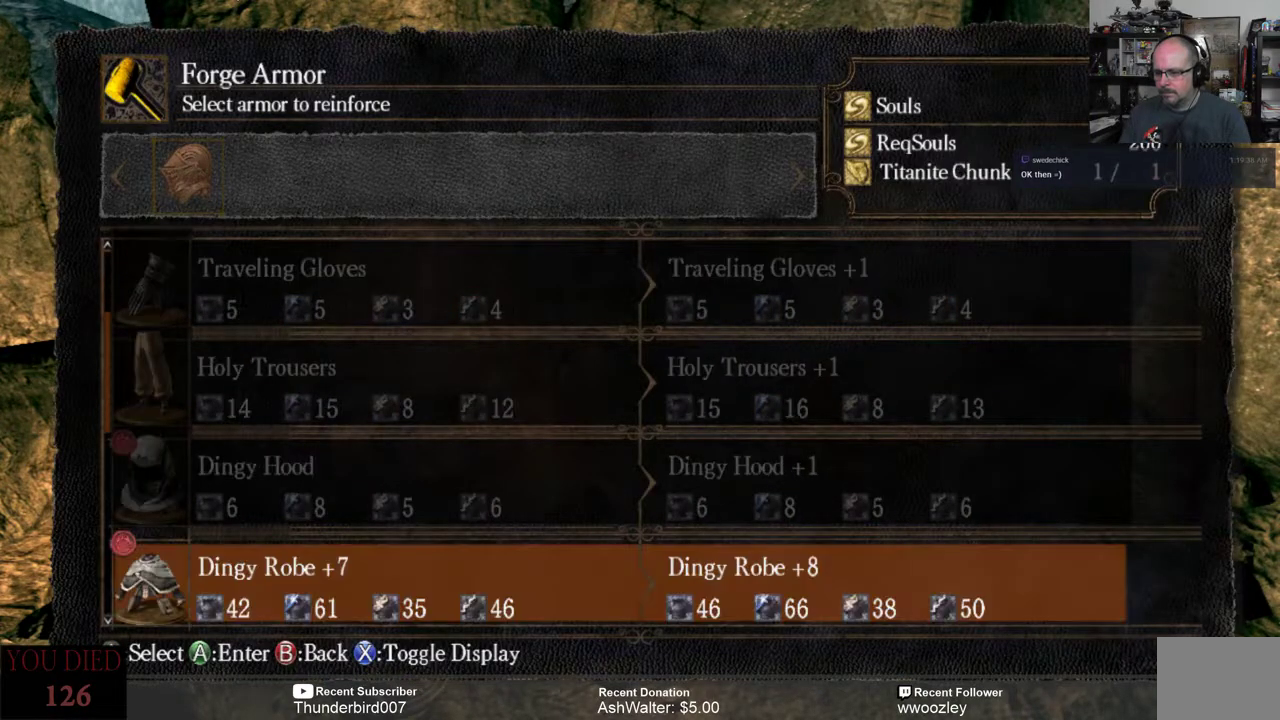
{"buttons": ["DPAD_UP"], "left_stick": "center", "right_stick": "center", "events": [[67, "DPAD_DOWN", "up"], [500, "DPAD_UP", "down"]]}
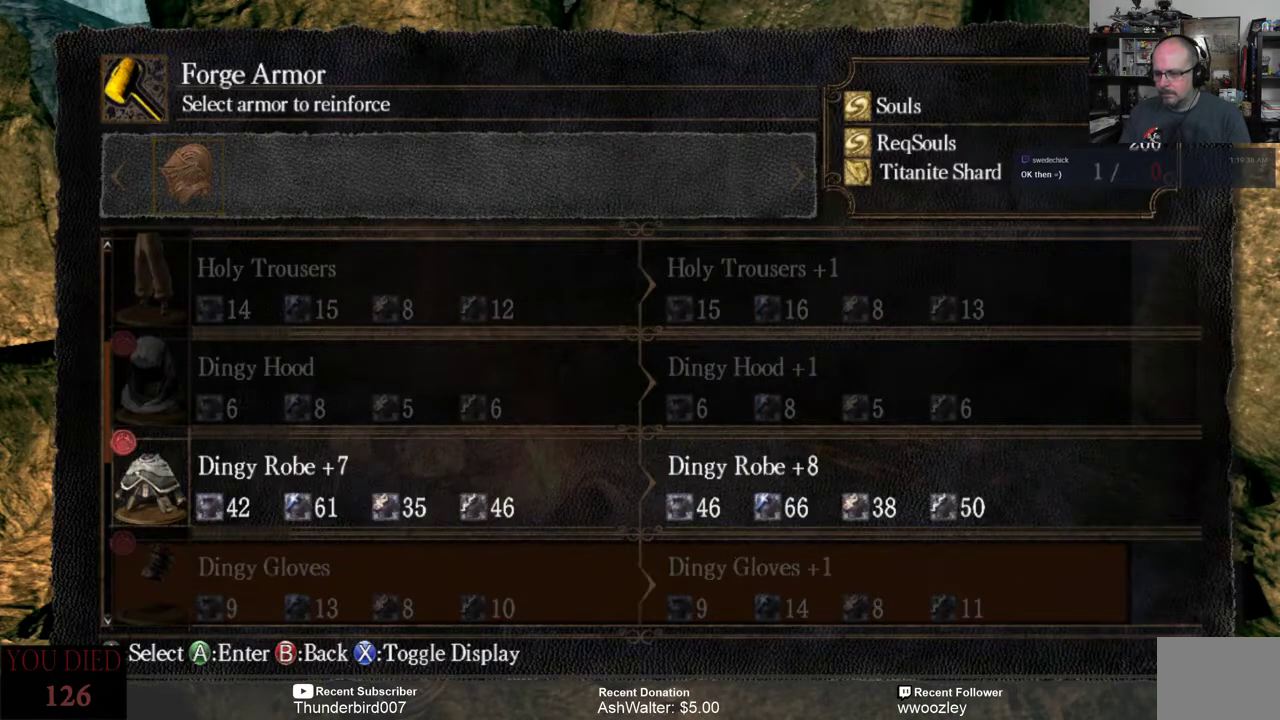
{"buttons": [], "left_stick": "center", "right_stick": "center", "events": [[100, "DPAD_UP", "up"]]}
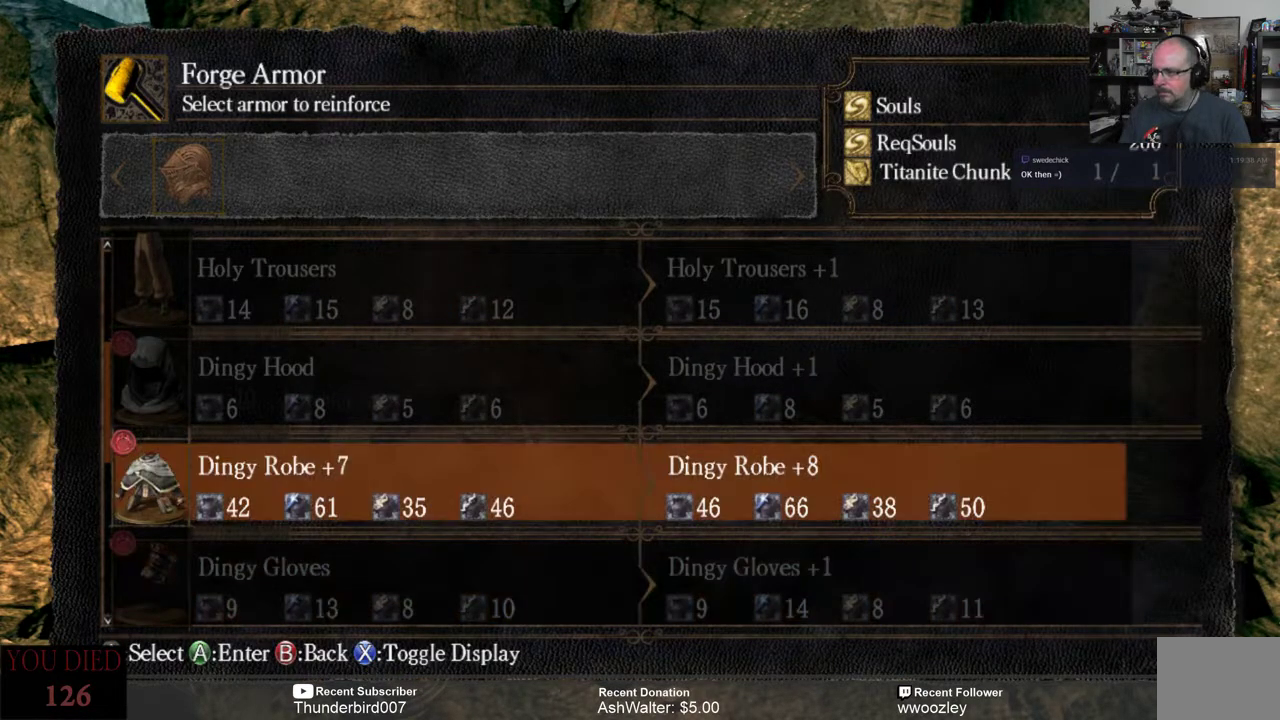
{"buttons": [], "left_stick": "center", "right_stick": "center", "events": []}
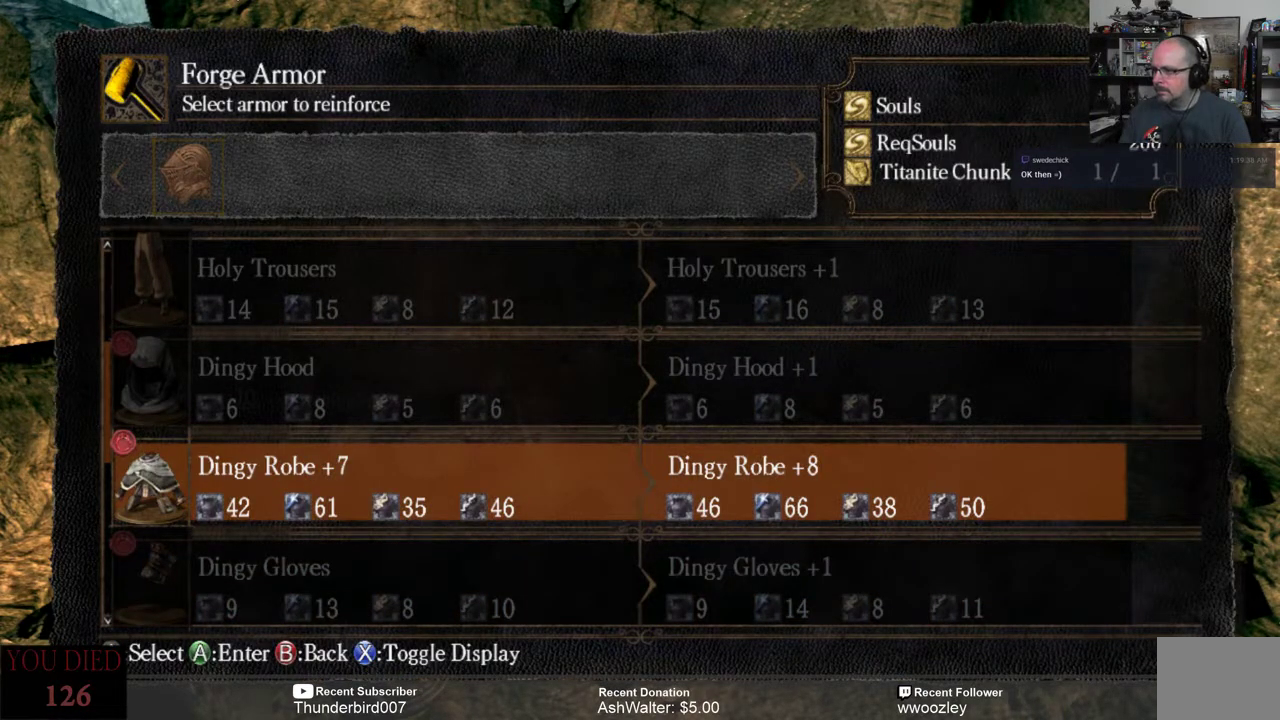
{"buttons": [], "left_stick": "center", "right_stick": "center", "events": []}
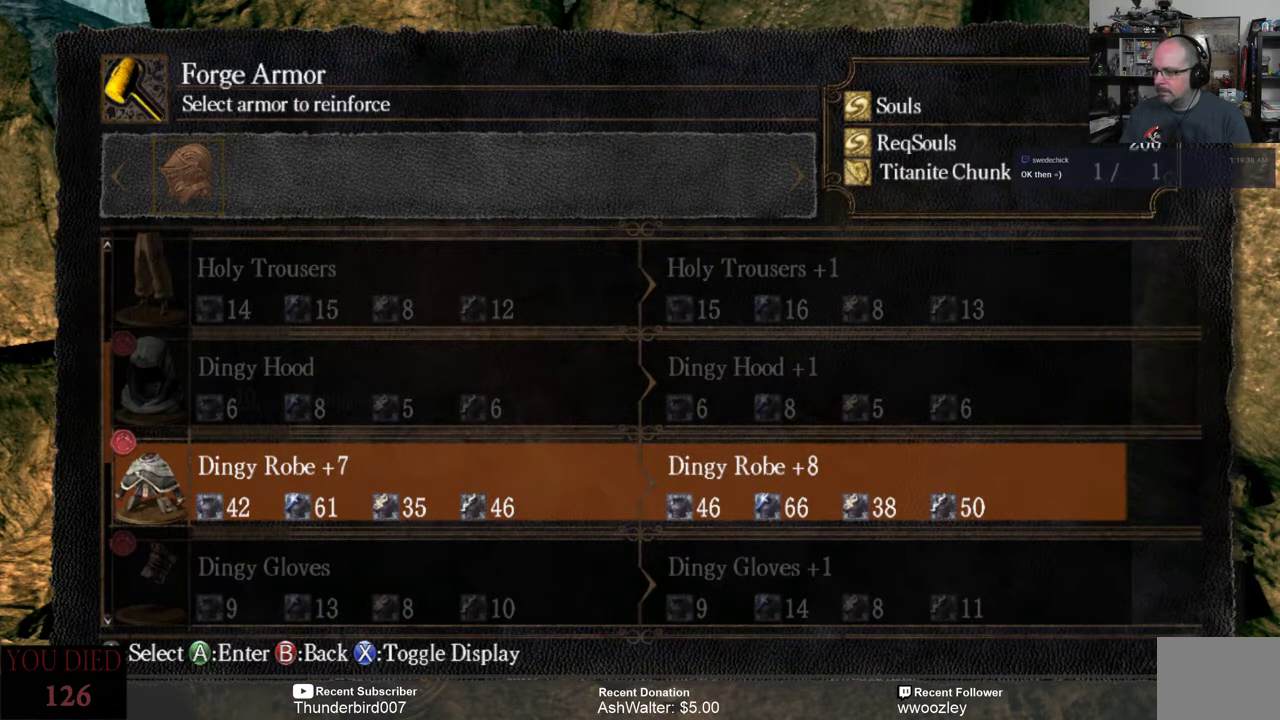
{"buttons": [], "left_stick": "center", "right_stick": "center", "events": []}
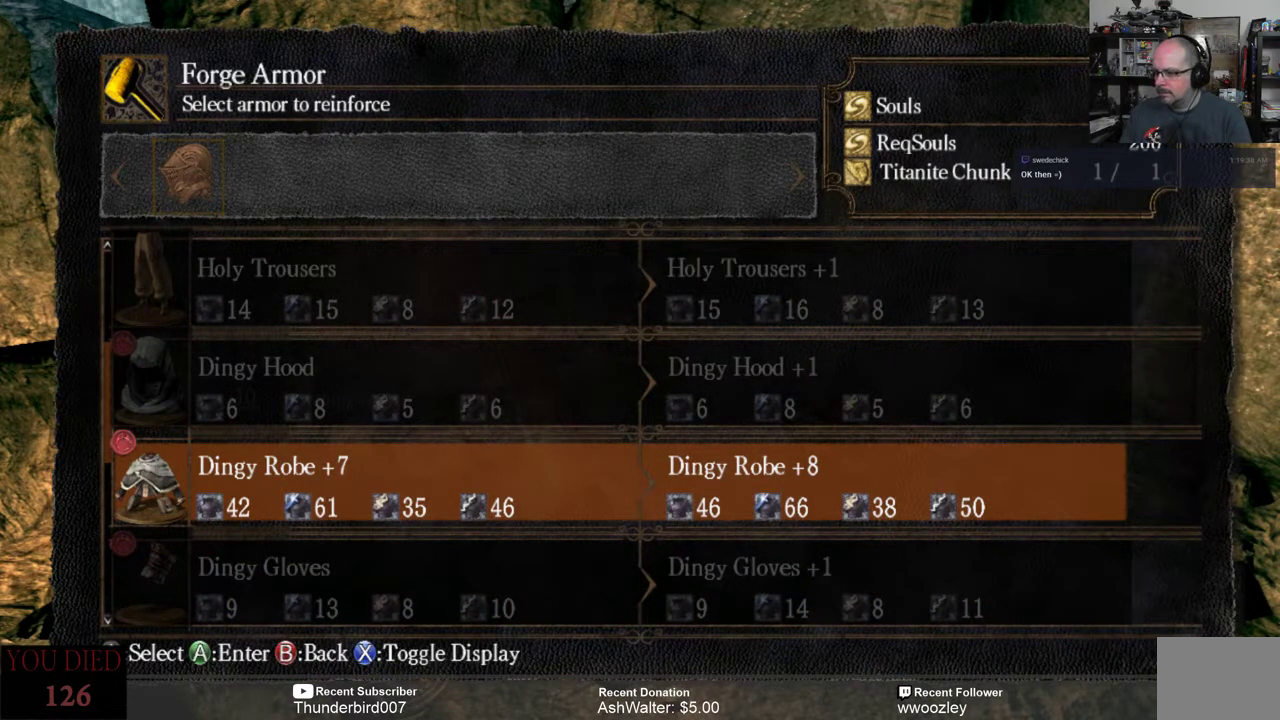
{"buttons": ["X"], "left_stick": "center", "right_stick": "center", "events": [[467, "X", "down"]]}
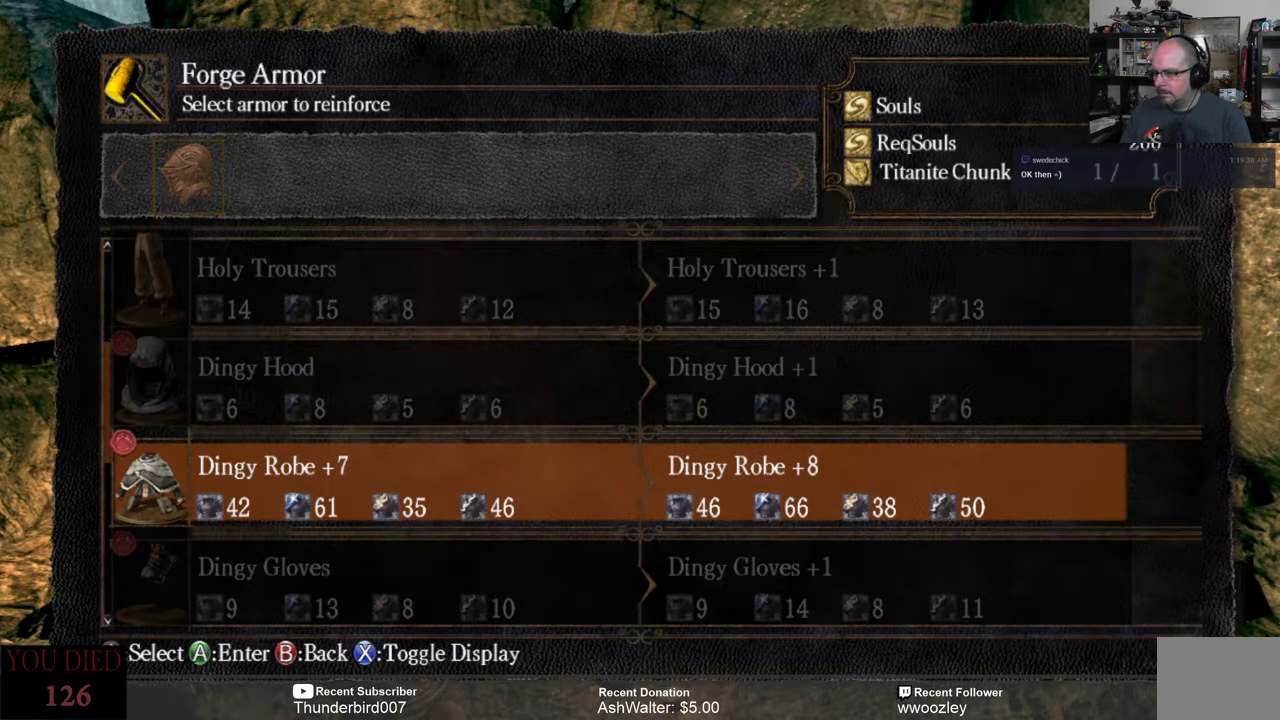
{"buttons": [], "left_stick": "center", "right_stick": "center", "events": [[67, "X", "up"]]}